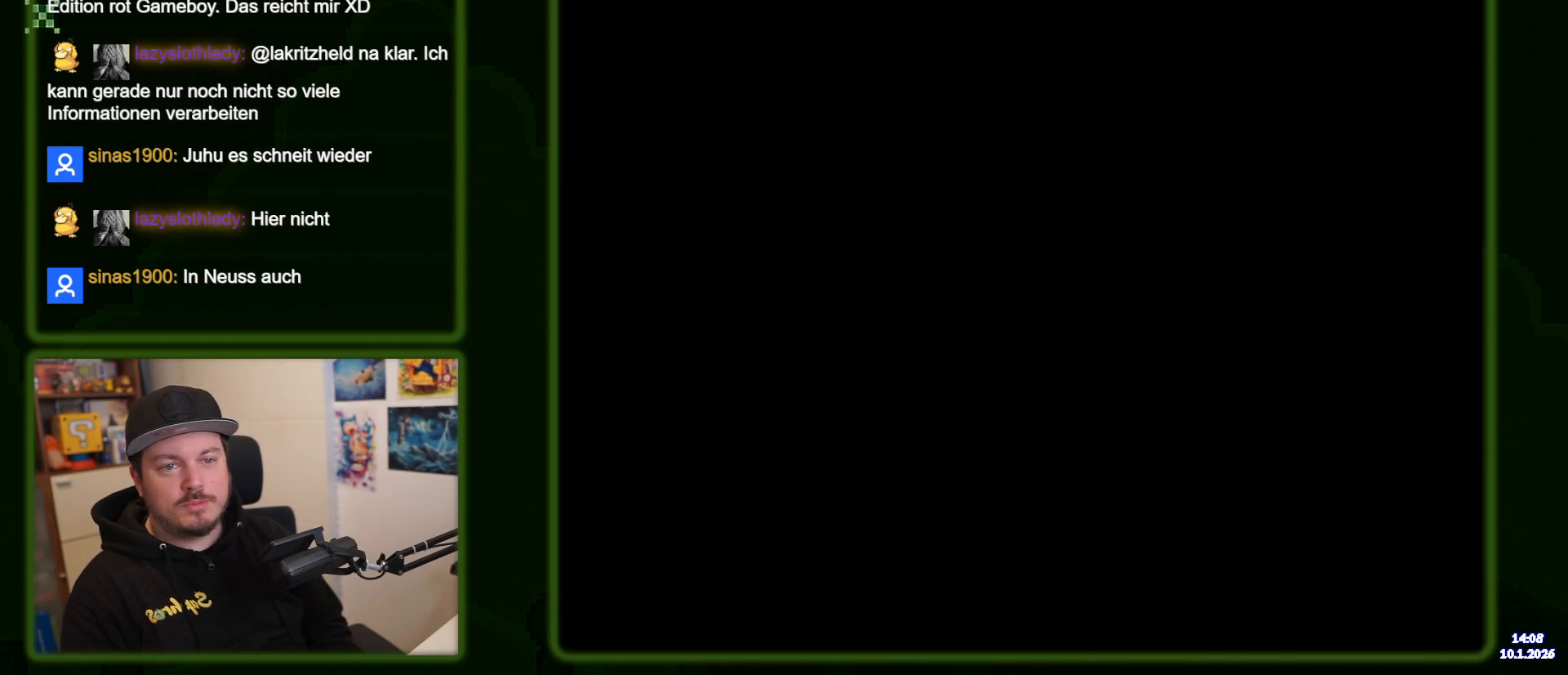
Gameplay with a controller (Nintendo layout); each line is a JSON object with the inputs held at the frame after it (dt_ms = milliseconds from this image to that frame). "events" lists button and stick changes between this image and that frame as [ms after this image, input, new state], when the widget could be followed in between. Not read: DPAD_RIGHT L3 R3.
{"dt_ms": 500, "buttons": ["Y"], "events": []}
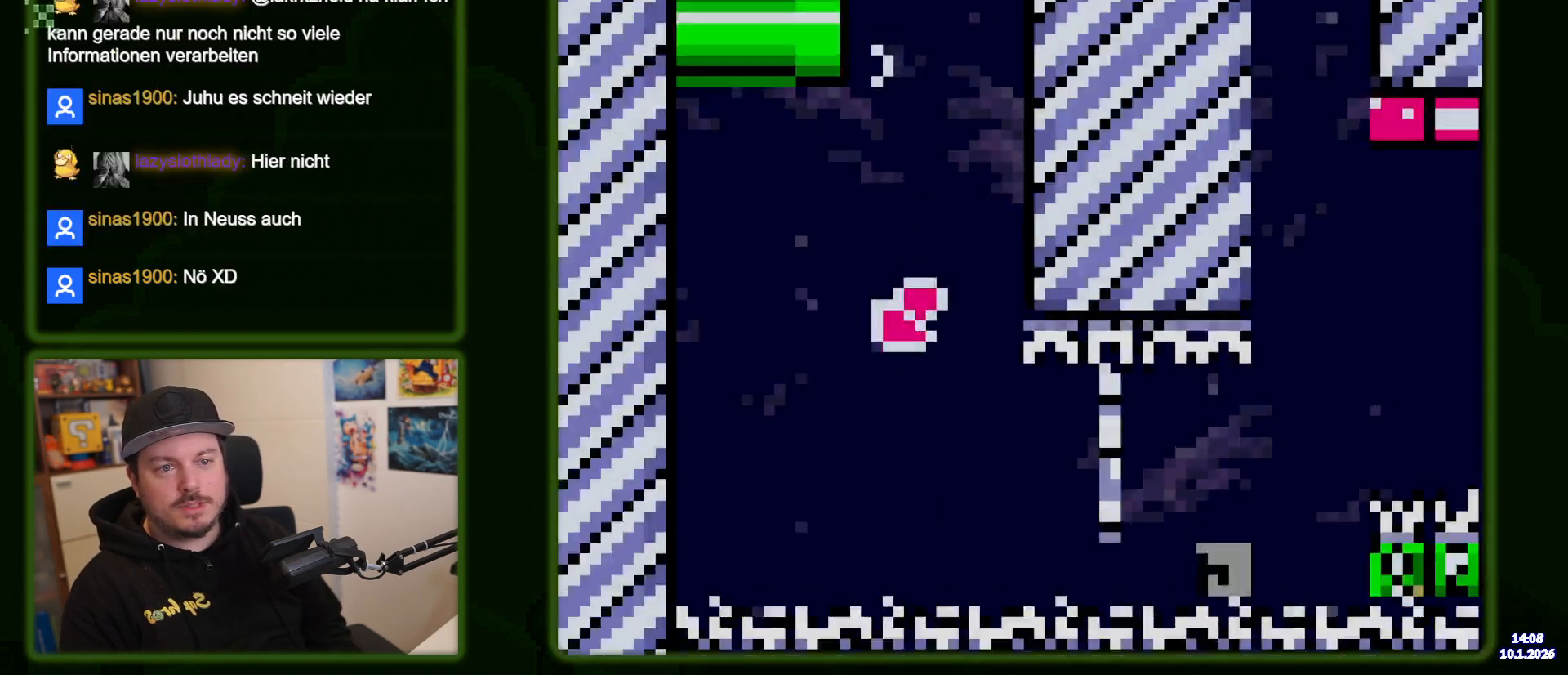
{"dt_ms": 500, "buttons": ["Y"], "events": []}
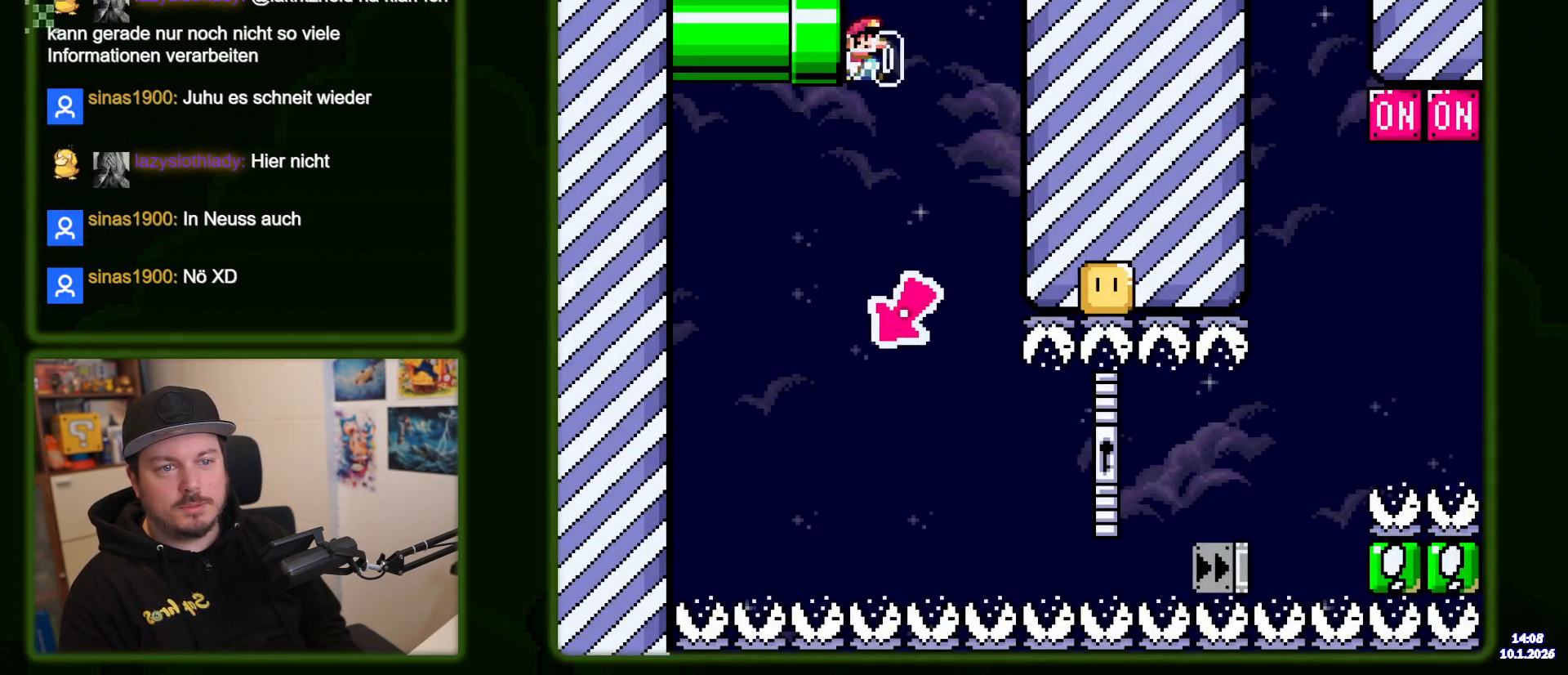
{"dt_ms": 500, "buttons": ["B", "Y"], "events": [[100, "B", "down"]]}
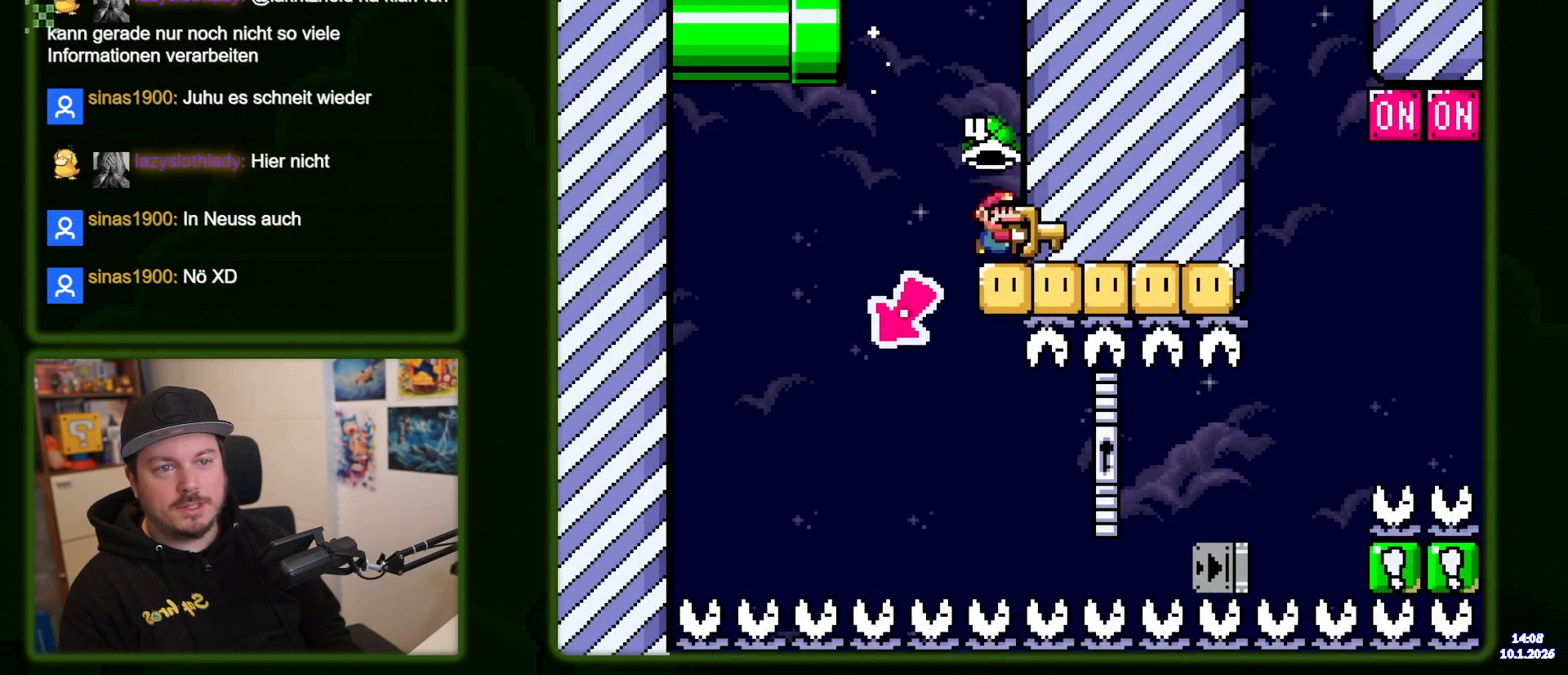
{"dt_ms": 500, "buttons": ["B", "Y"], "events": [[50, "DPAD_LEFT", "down"], [433, "DPAD_LEFT", "up"]]}
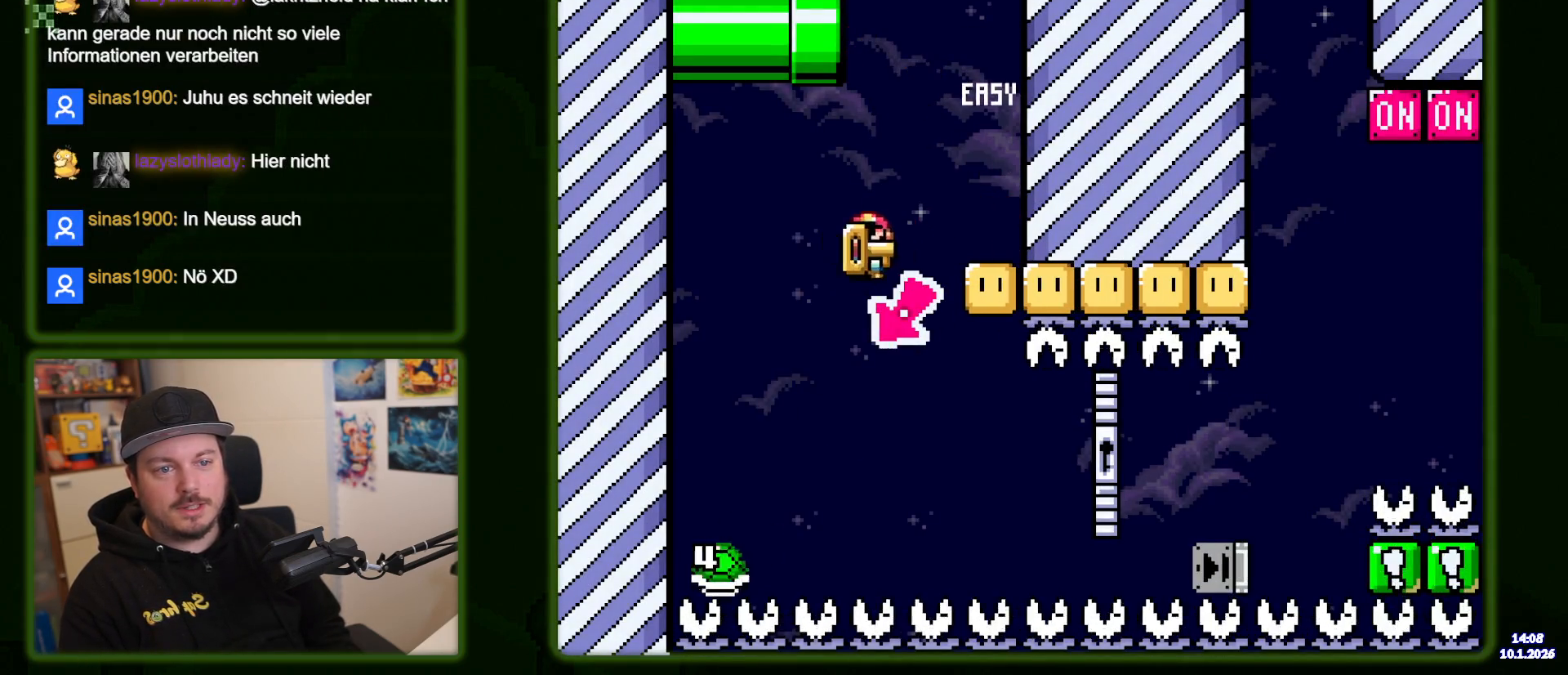
{"dt_ms": 500, "buttons": ["B", "Y"], "events": [[33, "B", "up"], [500, "B", "down"]]}
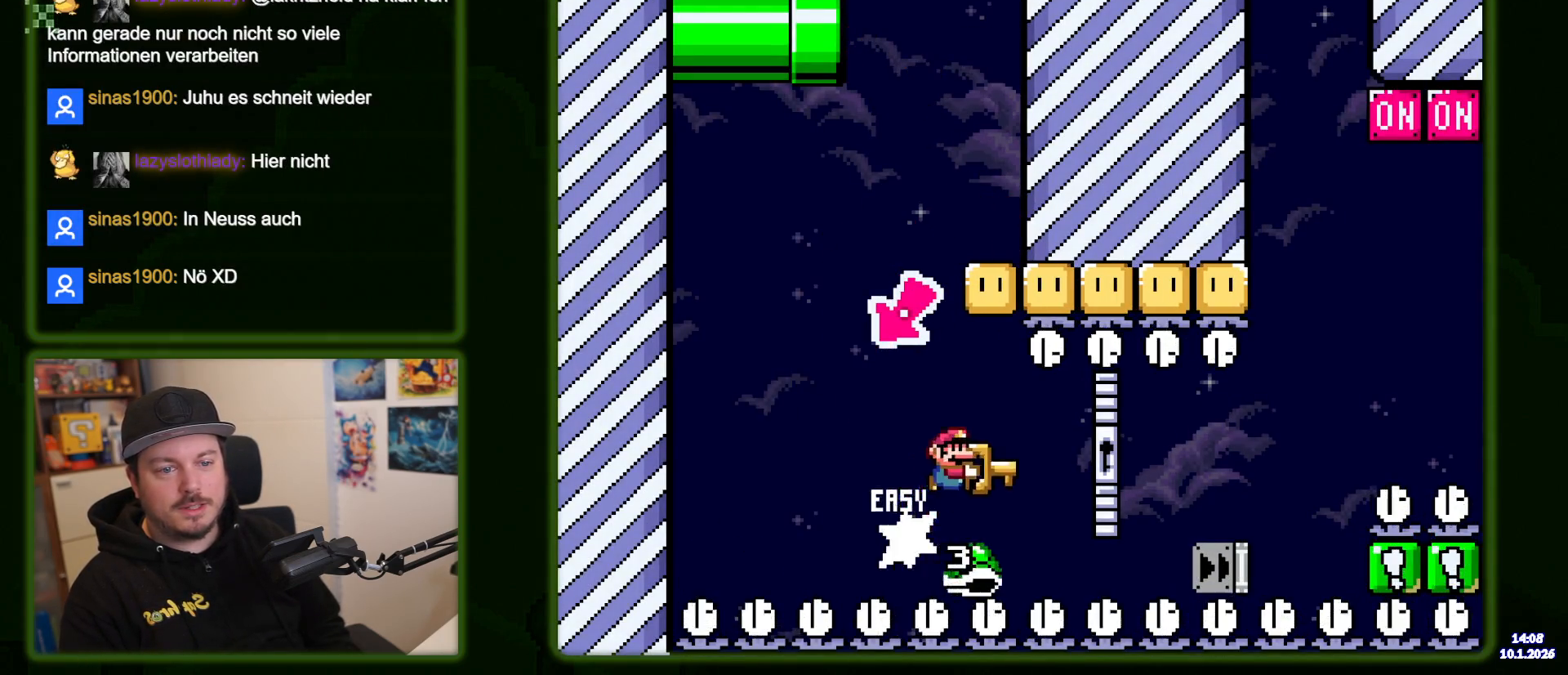
{"dt_ms": 1000, "buttons": ["B", "Y"], "events": []}
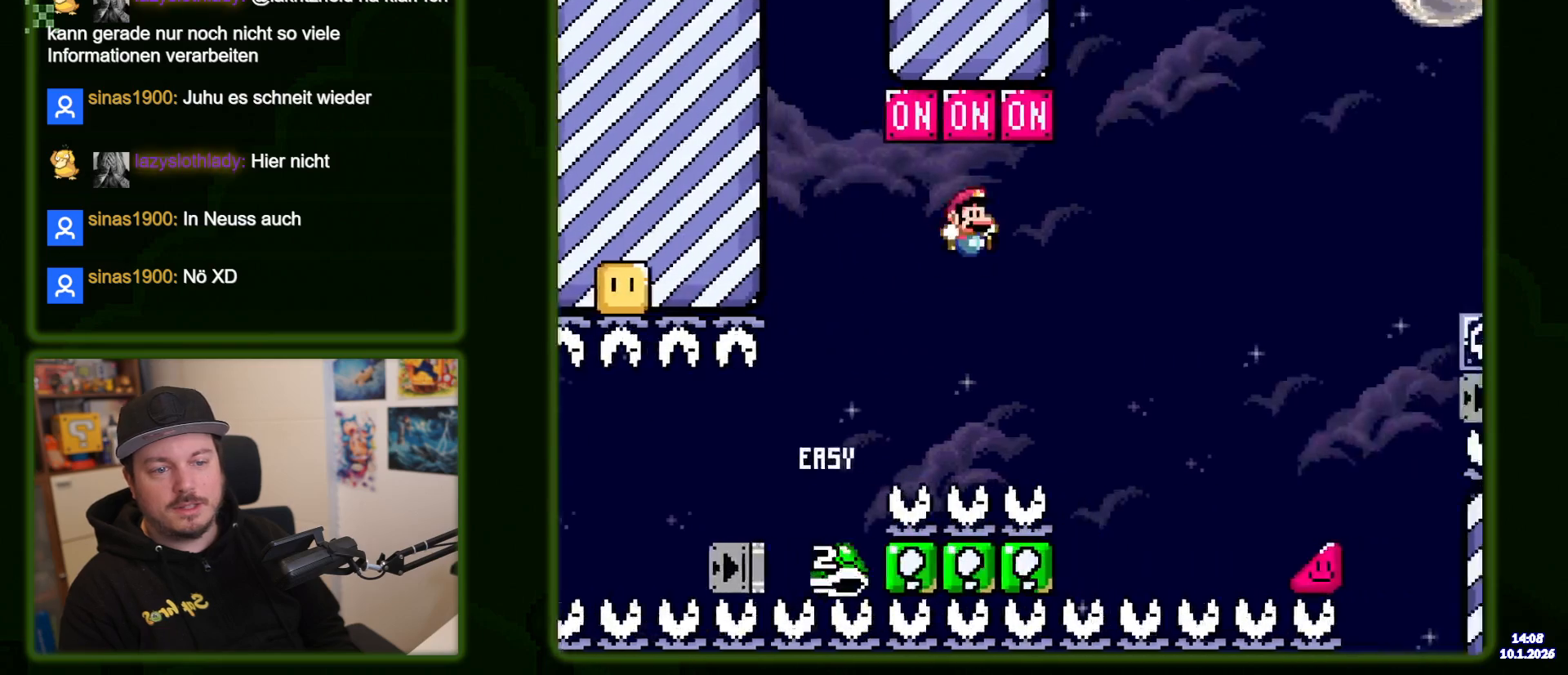
{"dt_ms": 500, "buttons": ["B", "Y"], "events": [[200, "DPAD_LEFT", "down"], [300, "DPAD_LEFT", "up"]]}
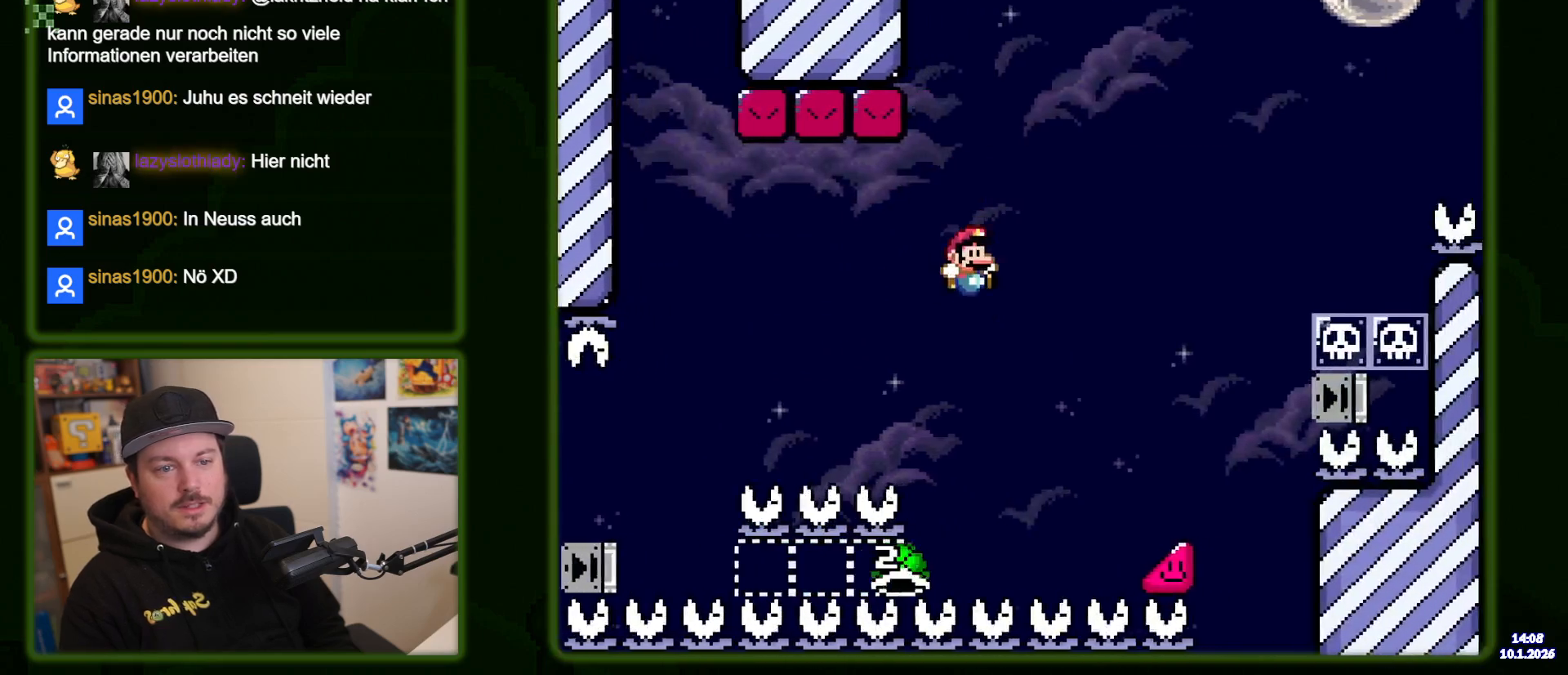
{"dt_ms": 500, "buttons": ["B", "Y"], "events": []}
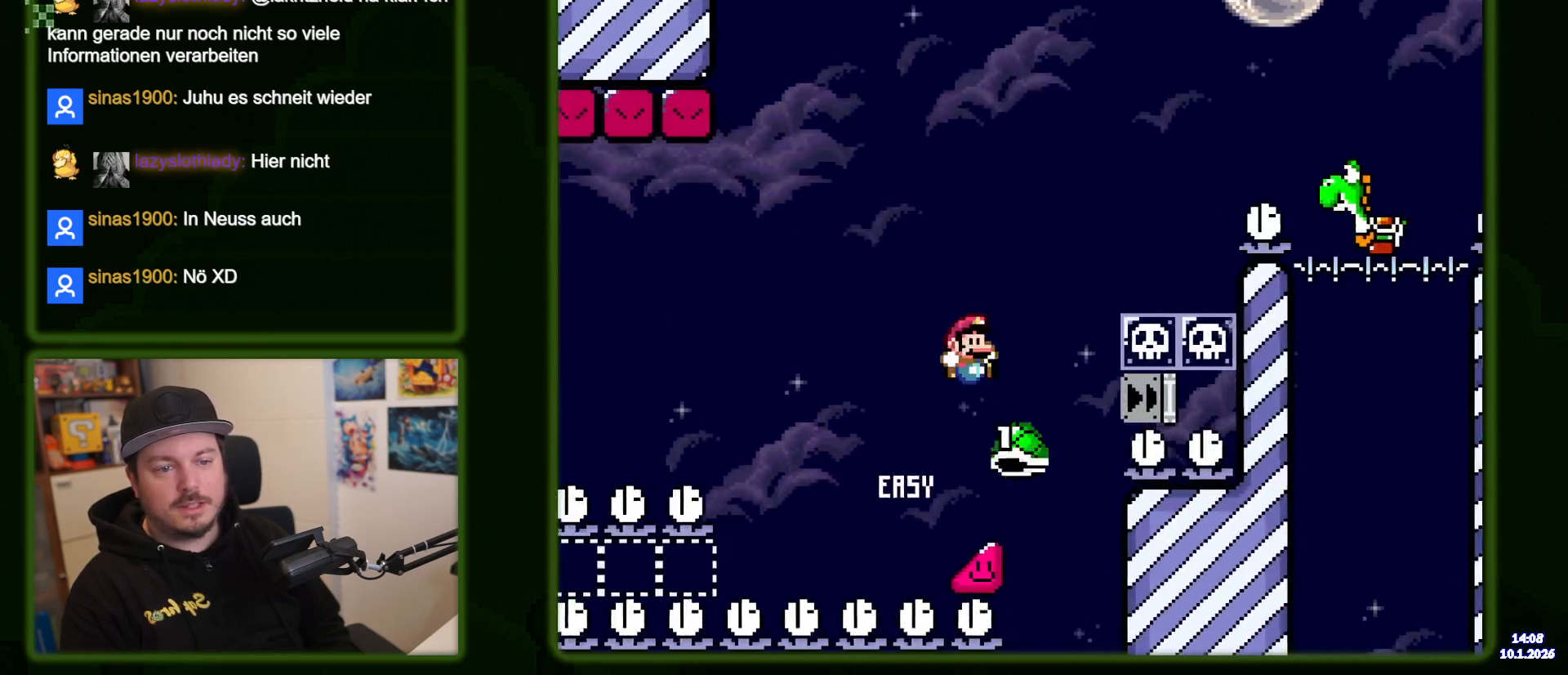
{"dt_ms": 500, "buttons": ["B", "Y"], "events": []}
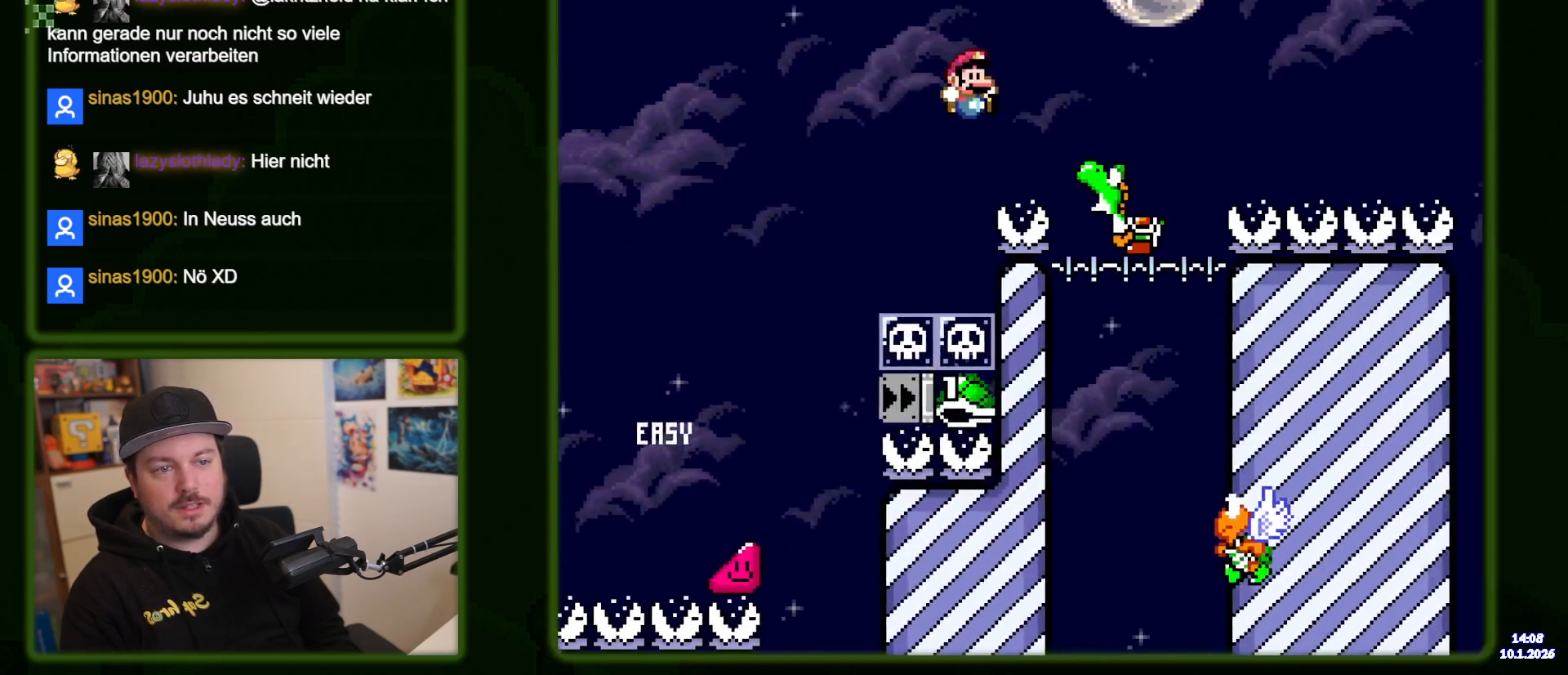
{"dt_ms": 500, "buttons": ["B"], "events": [[316, "DPAD_LEFT", "down"], [416, "DPAD_LEFT", "up"], [500, "Y", "up"]]}
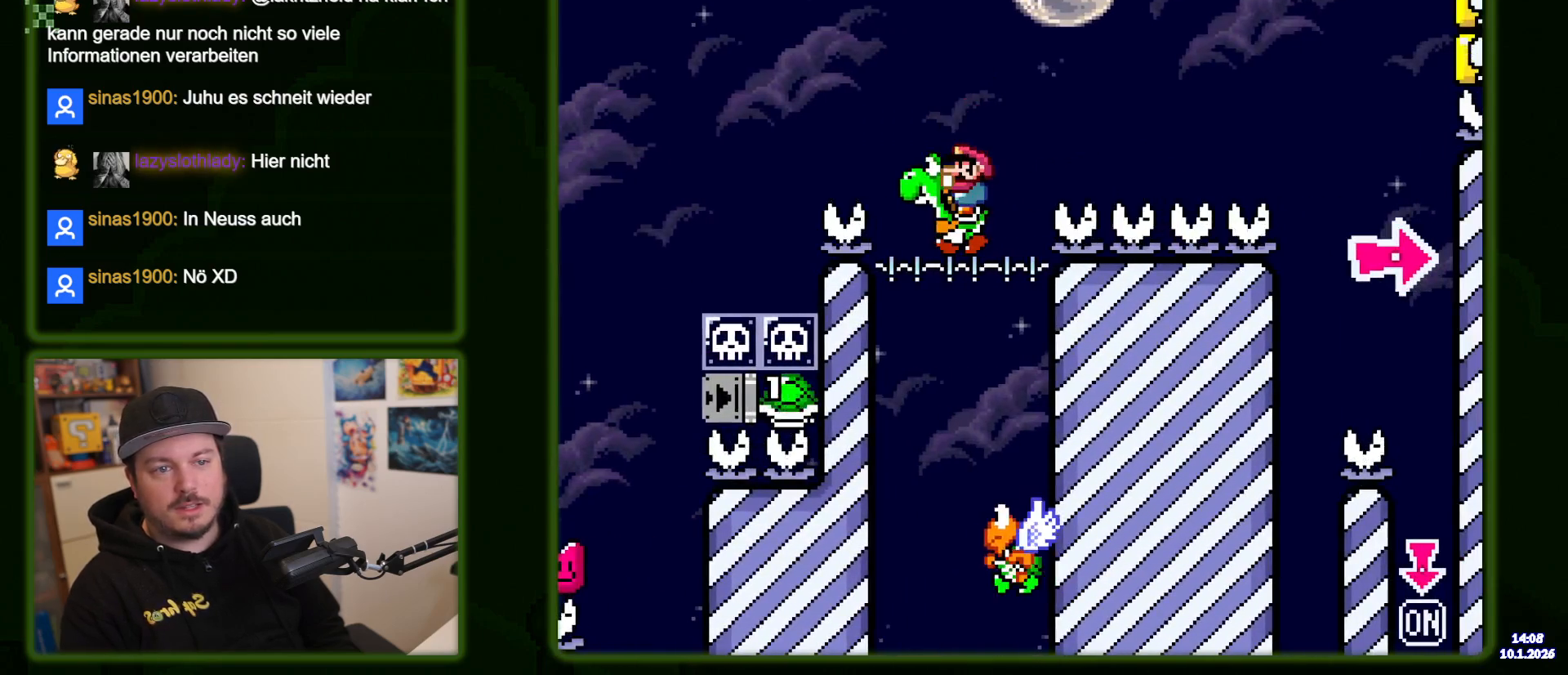
{"dt_ms": 500, "buttons": ["B", "Y"], "events": [[100, "Y", "down"], [366, "DPAD_LEFT", "down"], [466, "DPAD_LEFT", "up"]]}
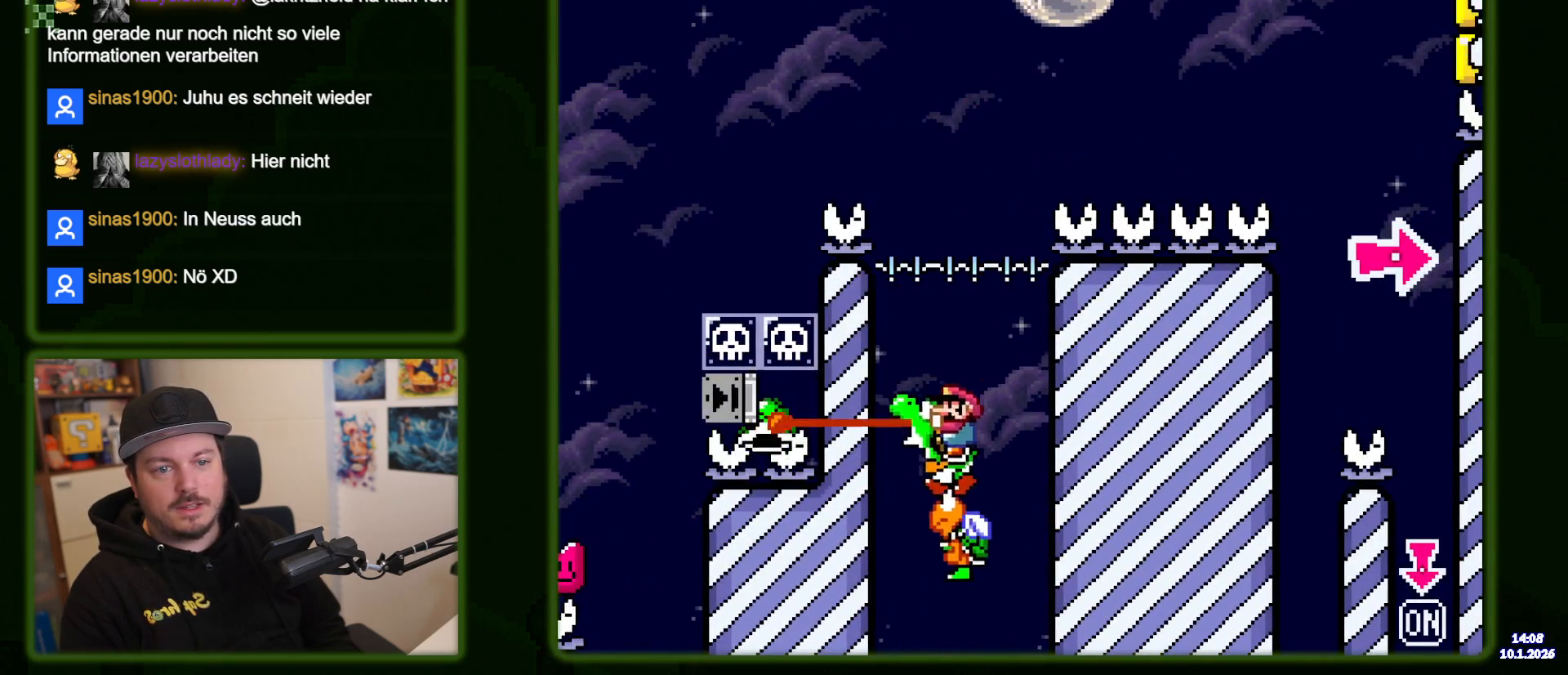
{"dt_ms": 500, "buttons": ["B", "Y"], "events": []}
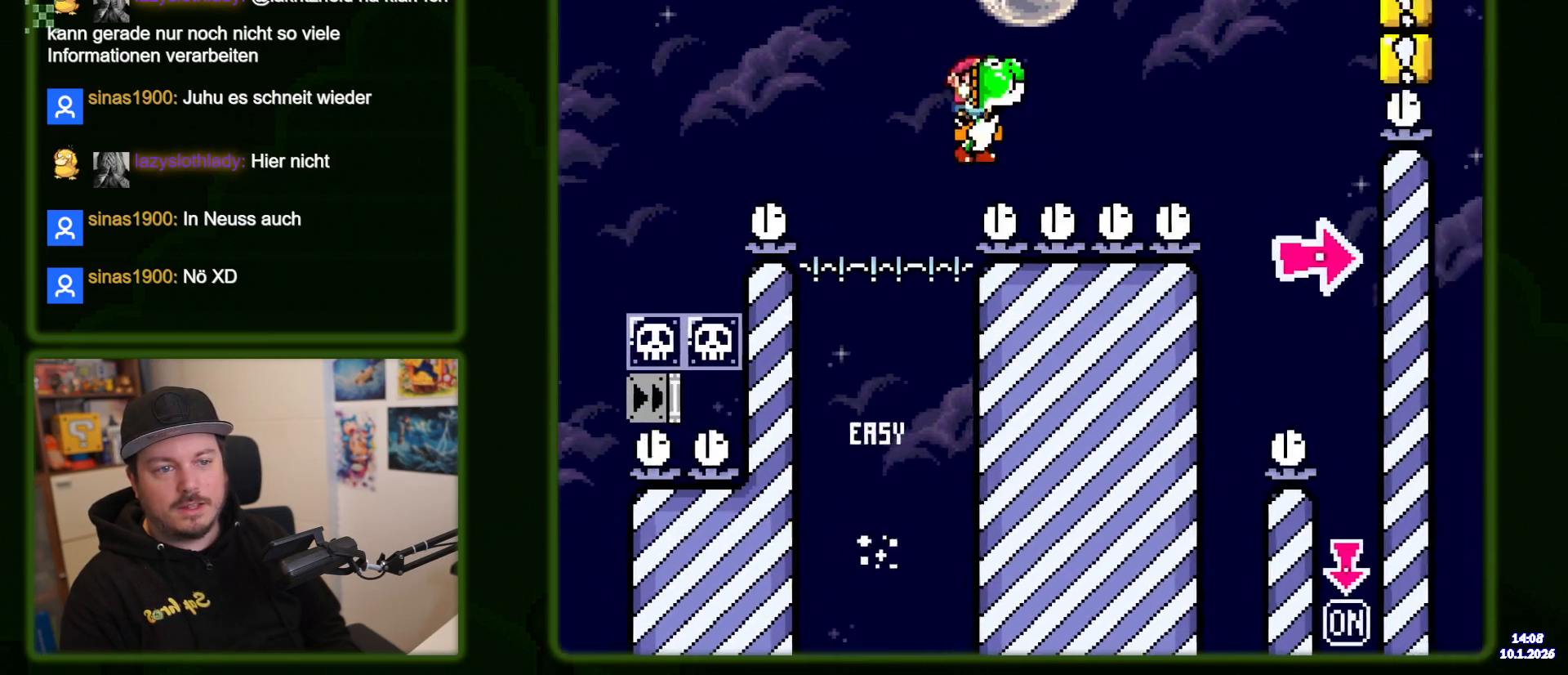
{"dt_ms": 500, "buttons": ["B", "Y"], "events": []}
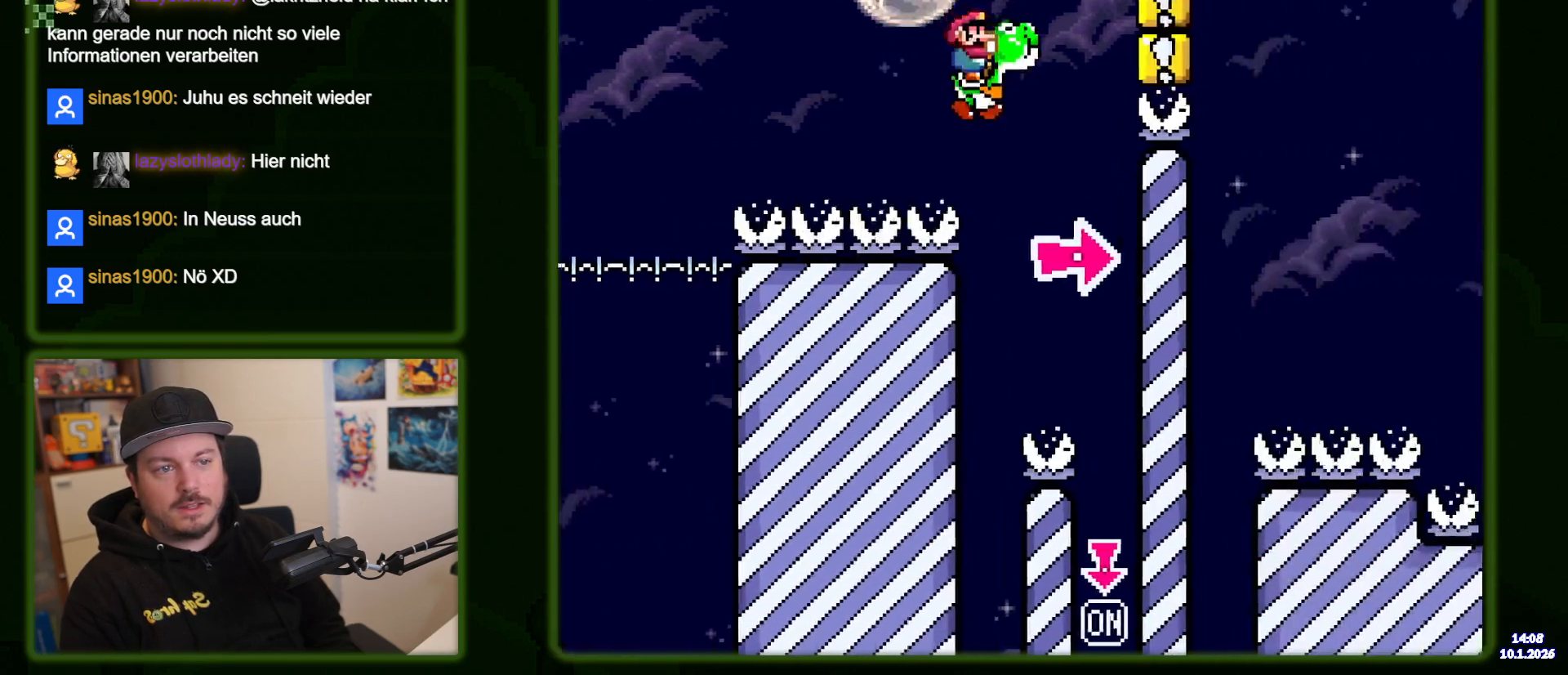
{"dt_ms": 500, "buttons": ["B", "Y"], "events": [[283, "Y", "up"], [383, "Y", "down"]]}
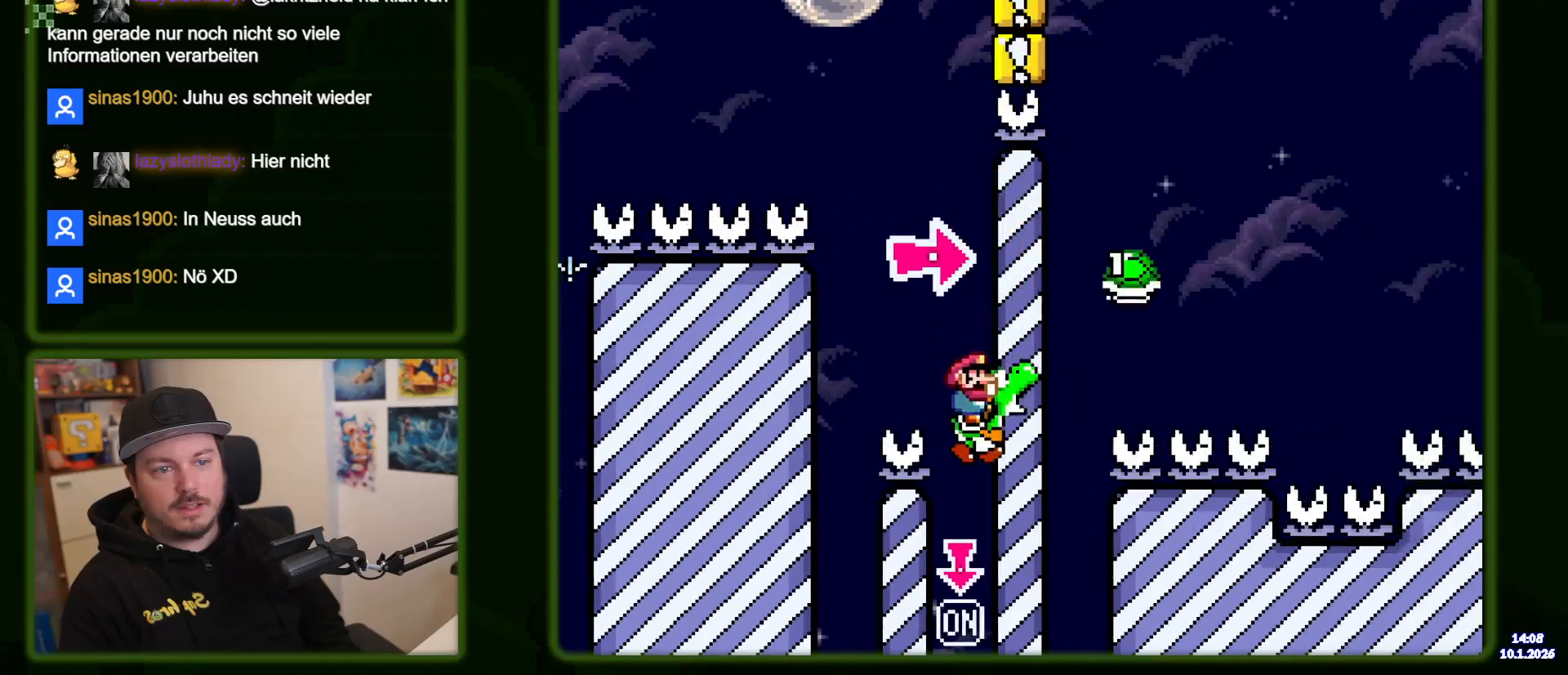
{"dt_ms": 500, "buttons": ["B", "Y"], "events": []}
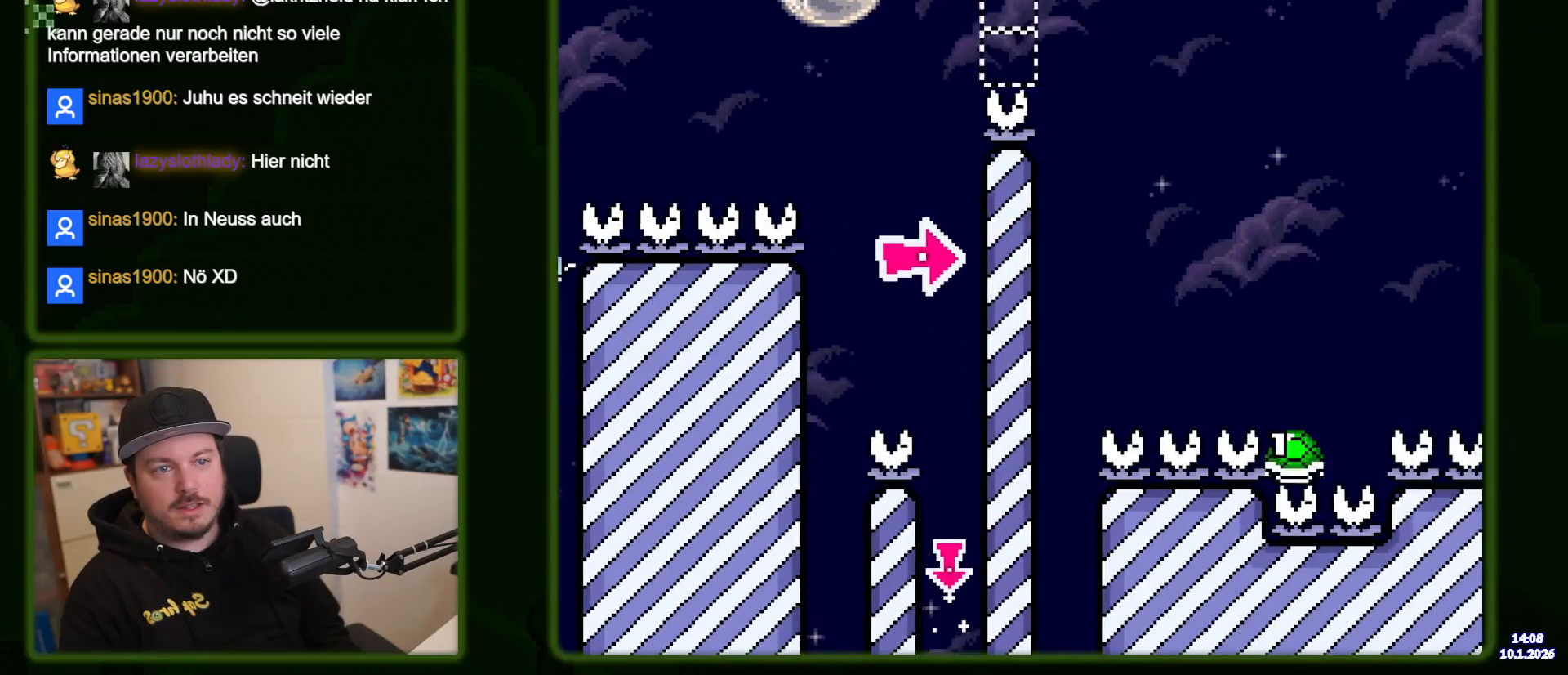
{"dt_ms": 500, "buttons": ["B", "Y"], "events": []}
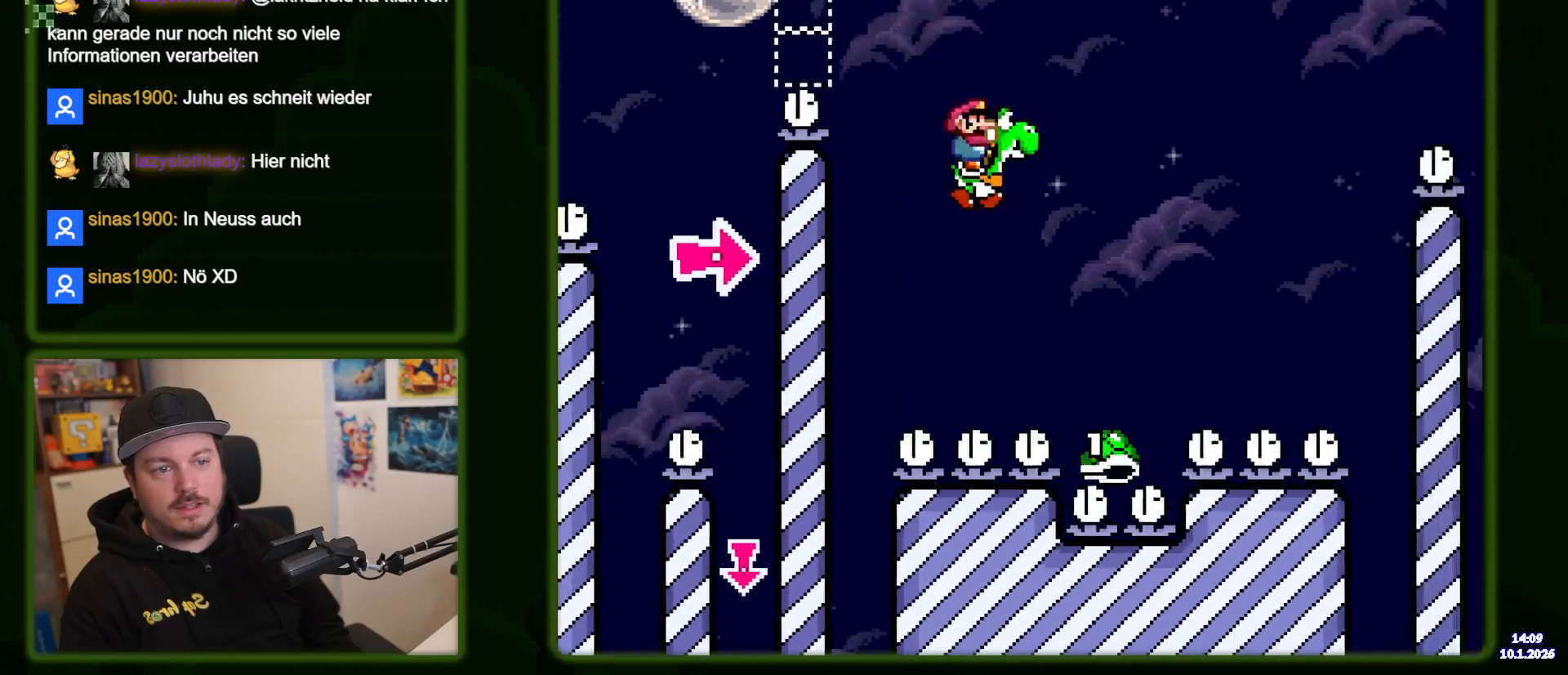
{"dt_ms": 500, "buttons": ["B", "Y"], "events": []}
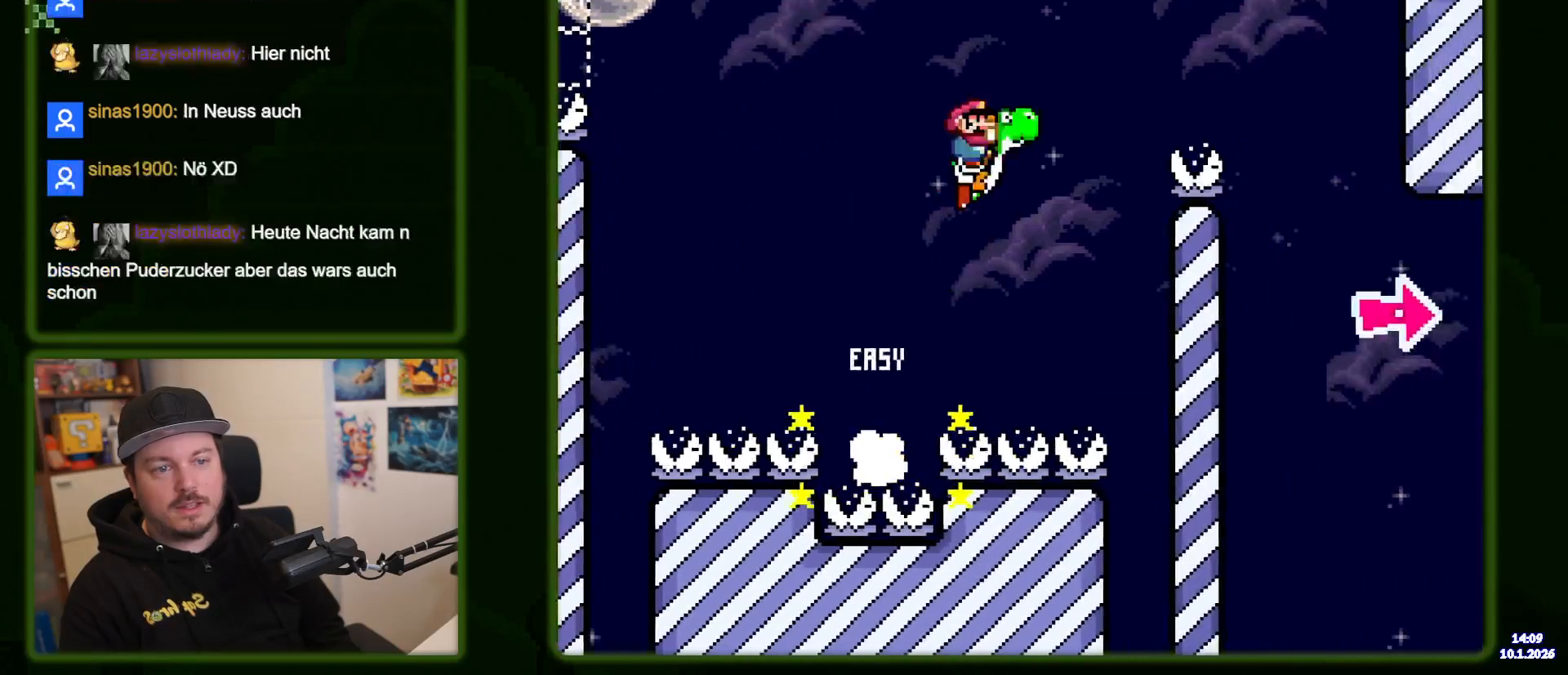
{"dt_ms": 500, "buttons": ["B", "Y"], "events": []}
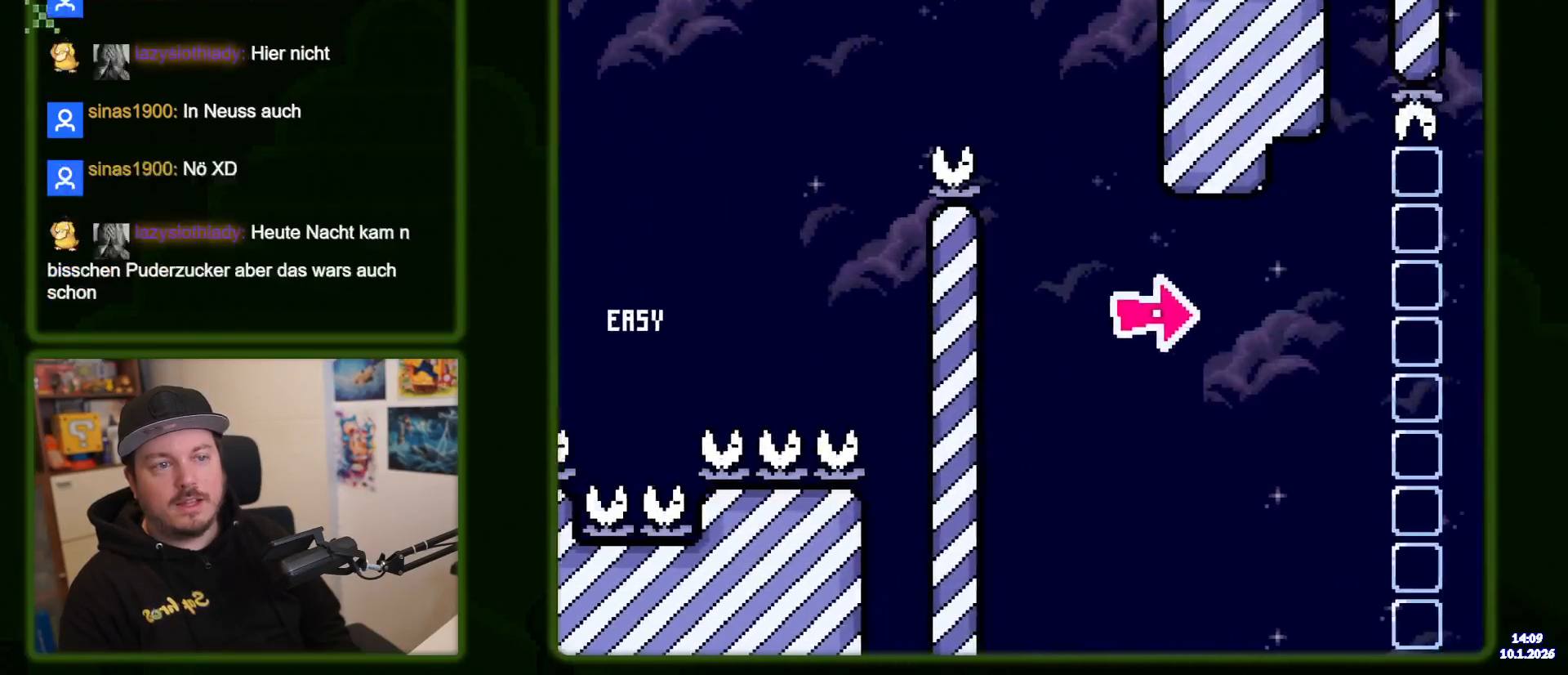
{"dt_ms": 500, "buttons": ["B", "Y"], "events": [[66, "Y", "up"], [150, "Y", "down"]]}
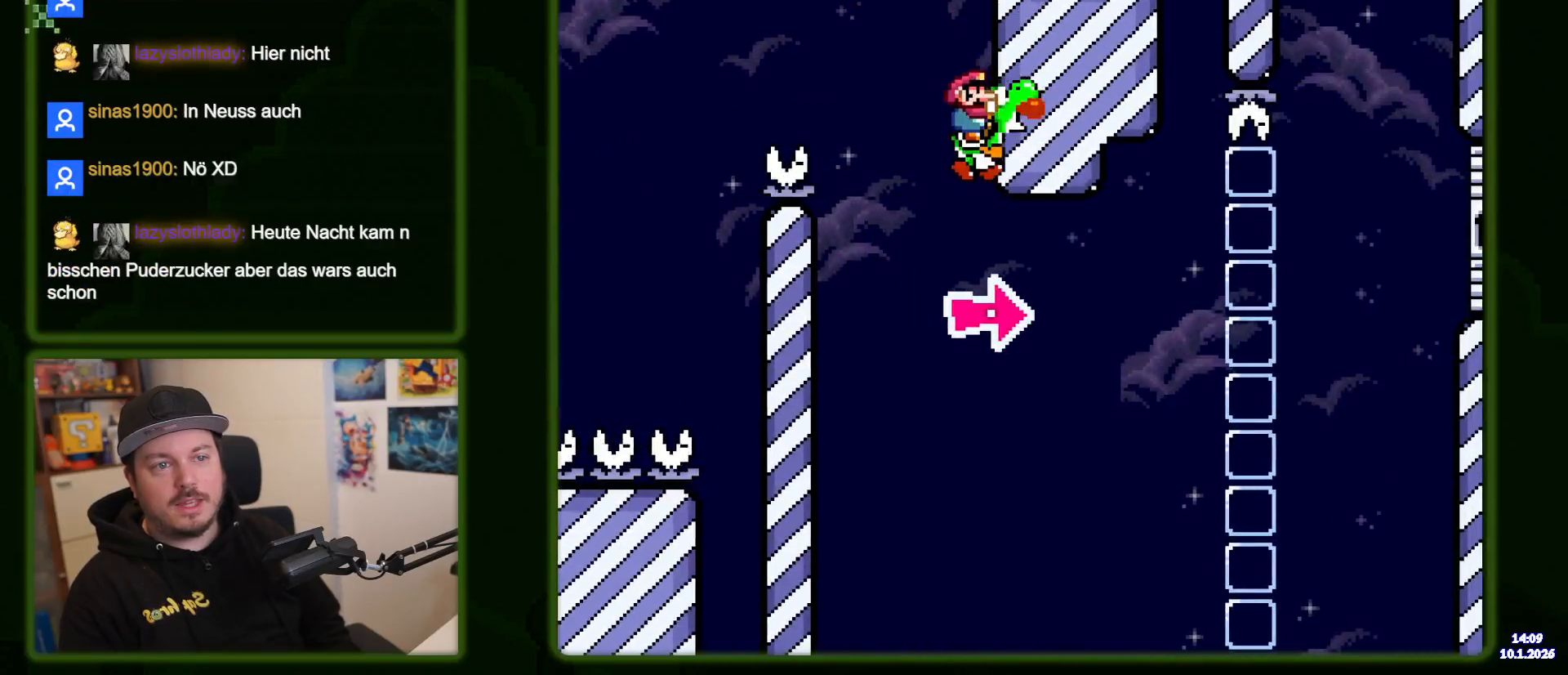
{"dt_ms": 500, "buttons": ["B", "Y"]}
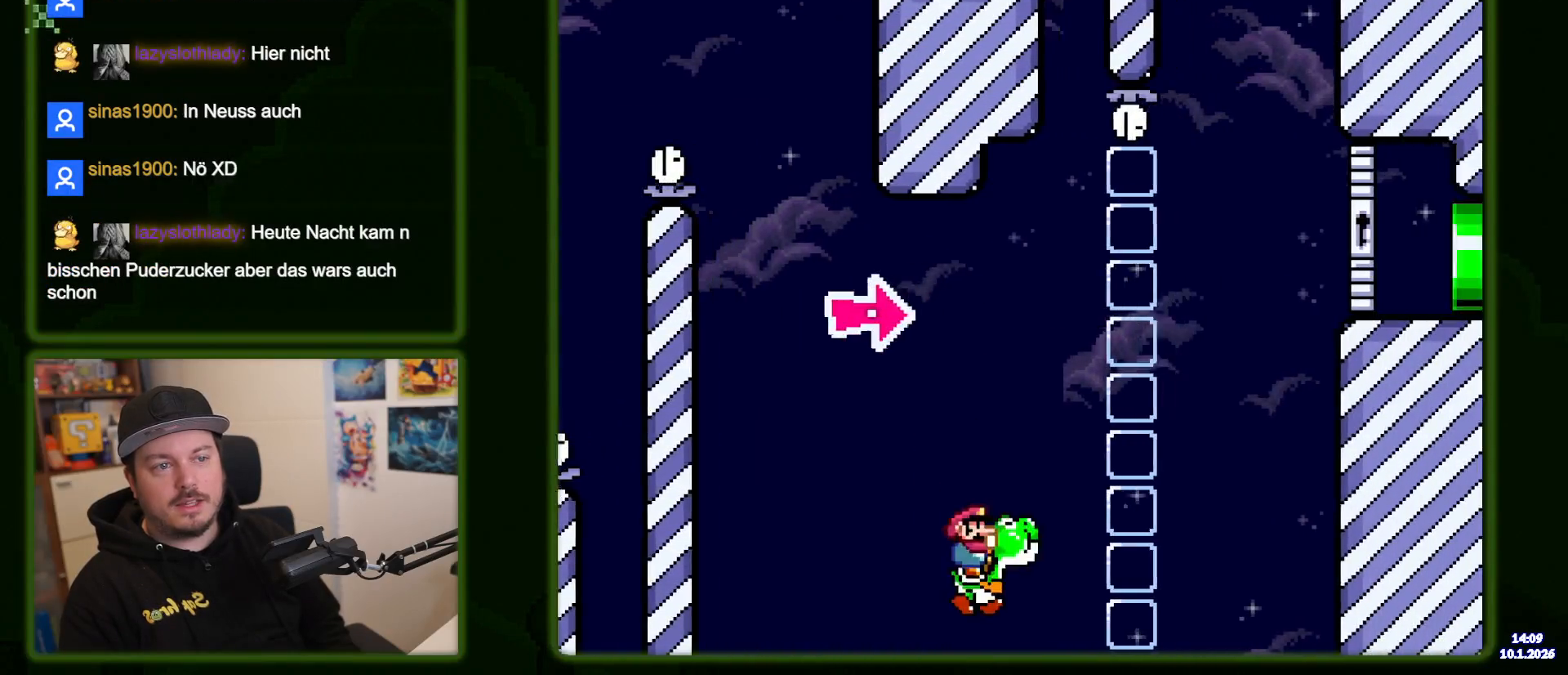
{"dt_ms": 1000, "buttons": ["B", "Y"], "events": []}
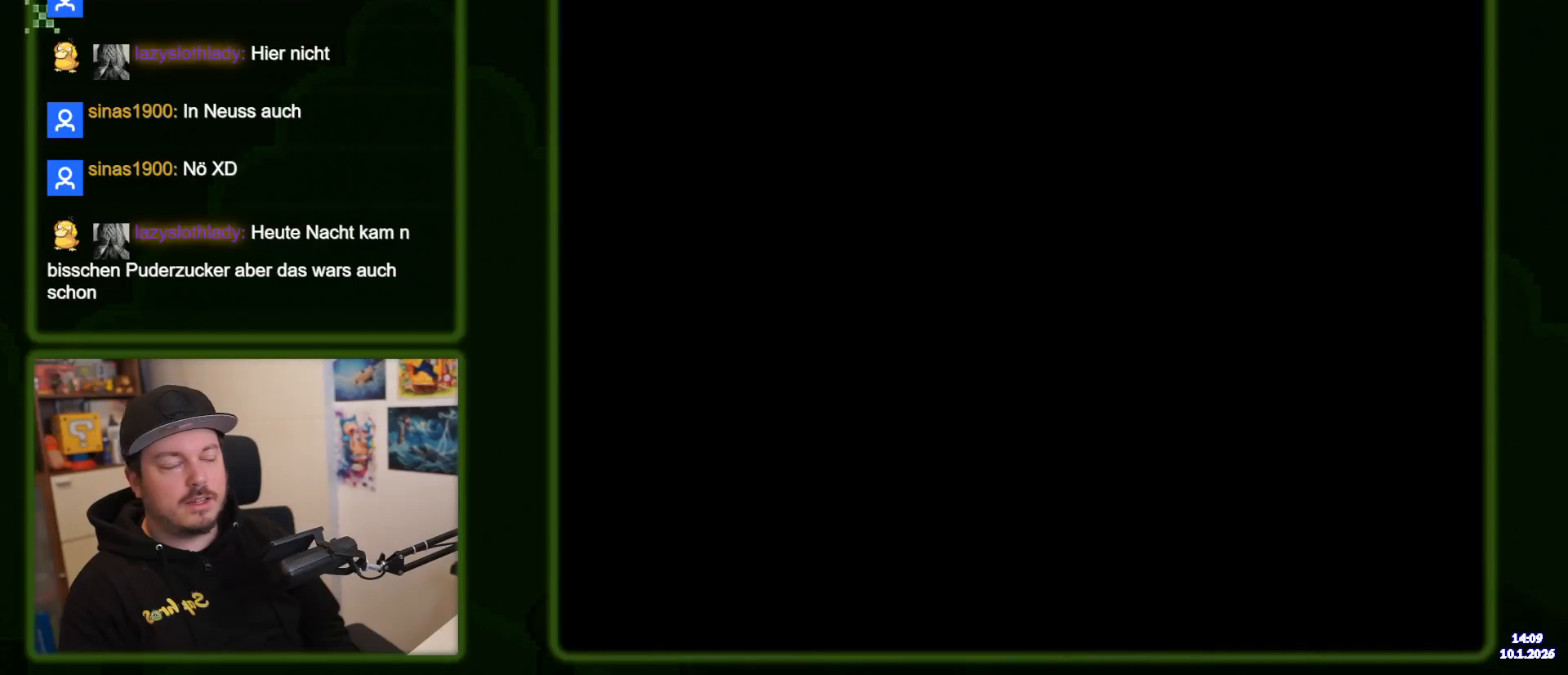
{"dt_ms": 500, "buttons": ["B", "Y"], "events": []}
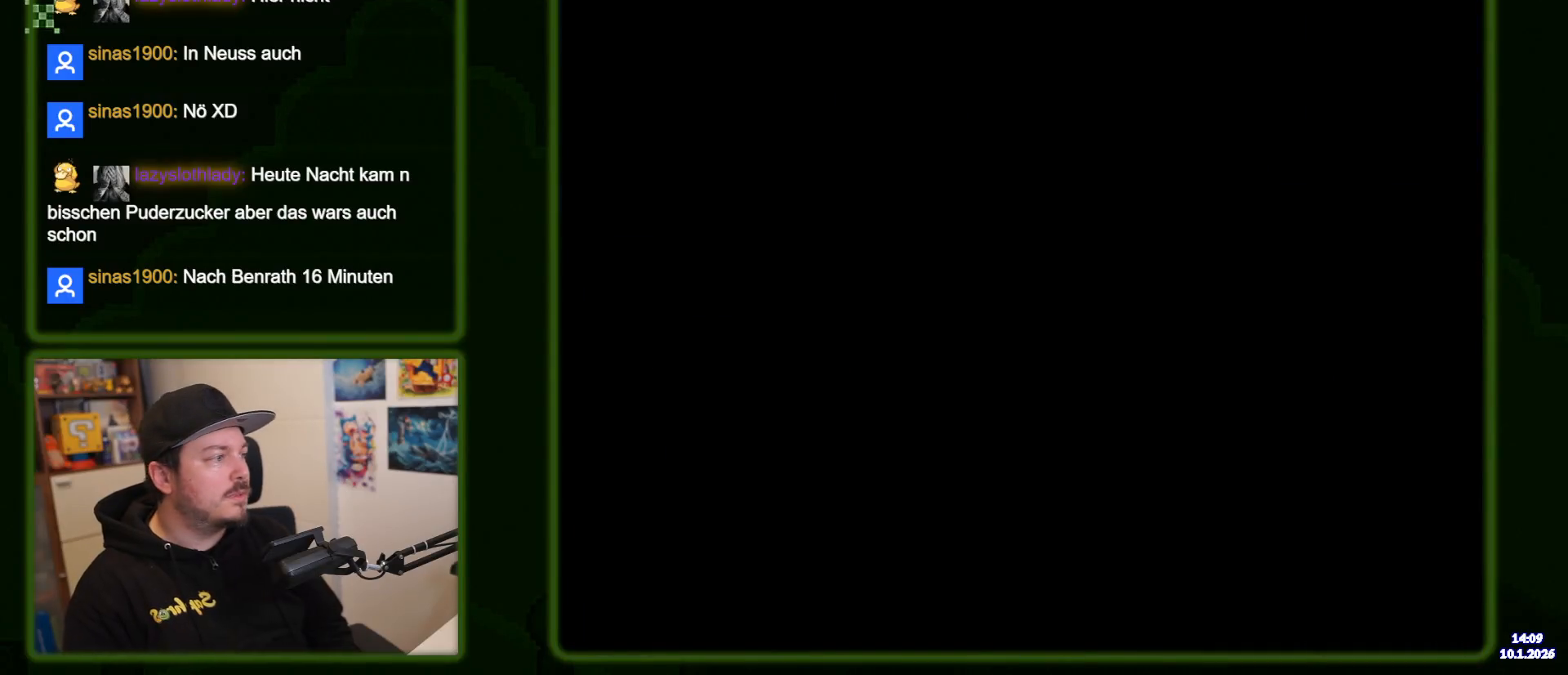
{"dt_ms": 500, "buttons": ["B", "Y"], "events": []}
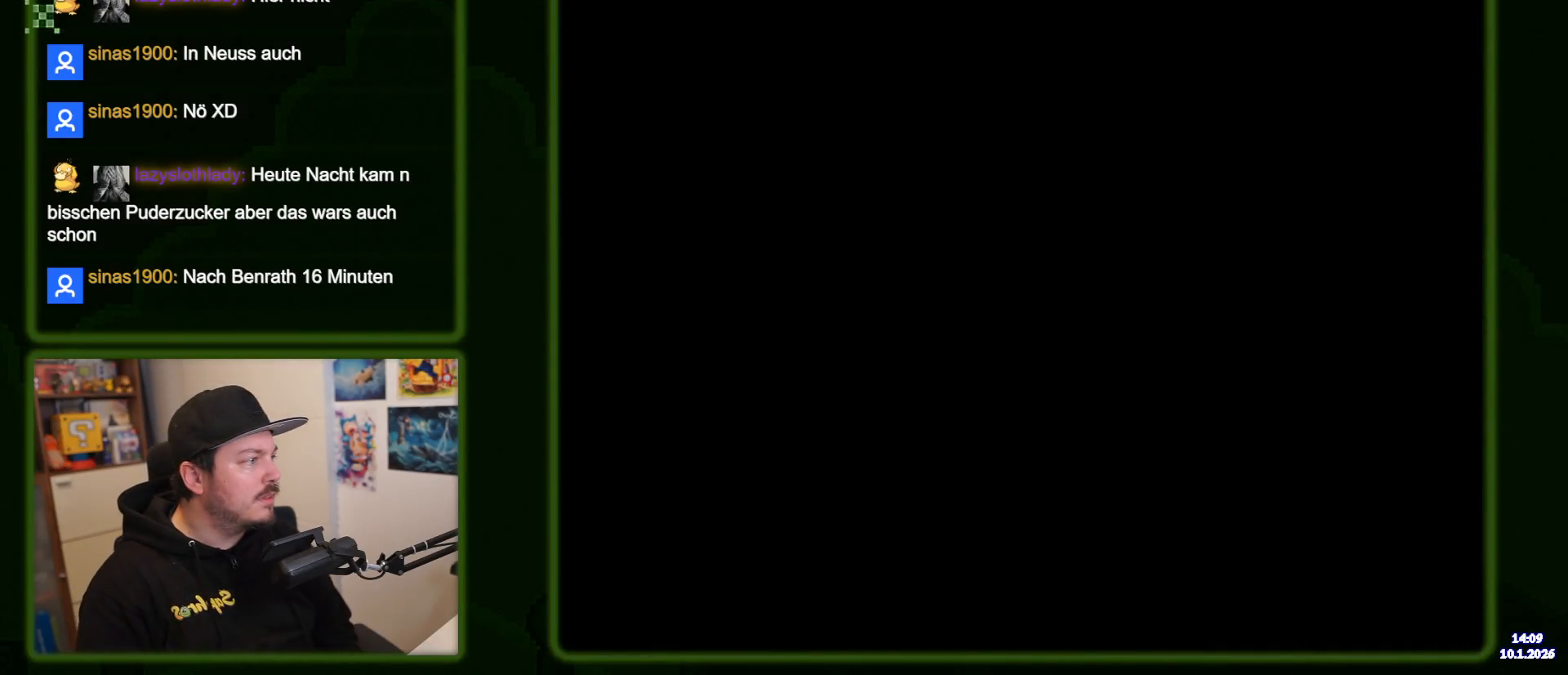
{"dt_ms": 500, "buttons": ["B", "Y"], "events": []}
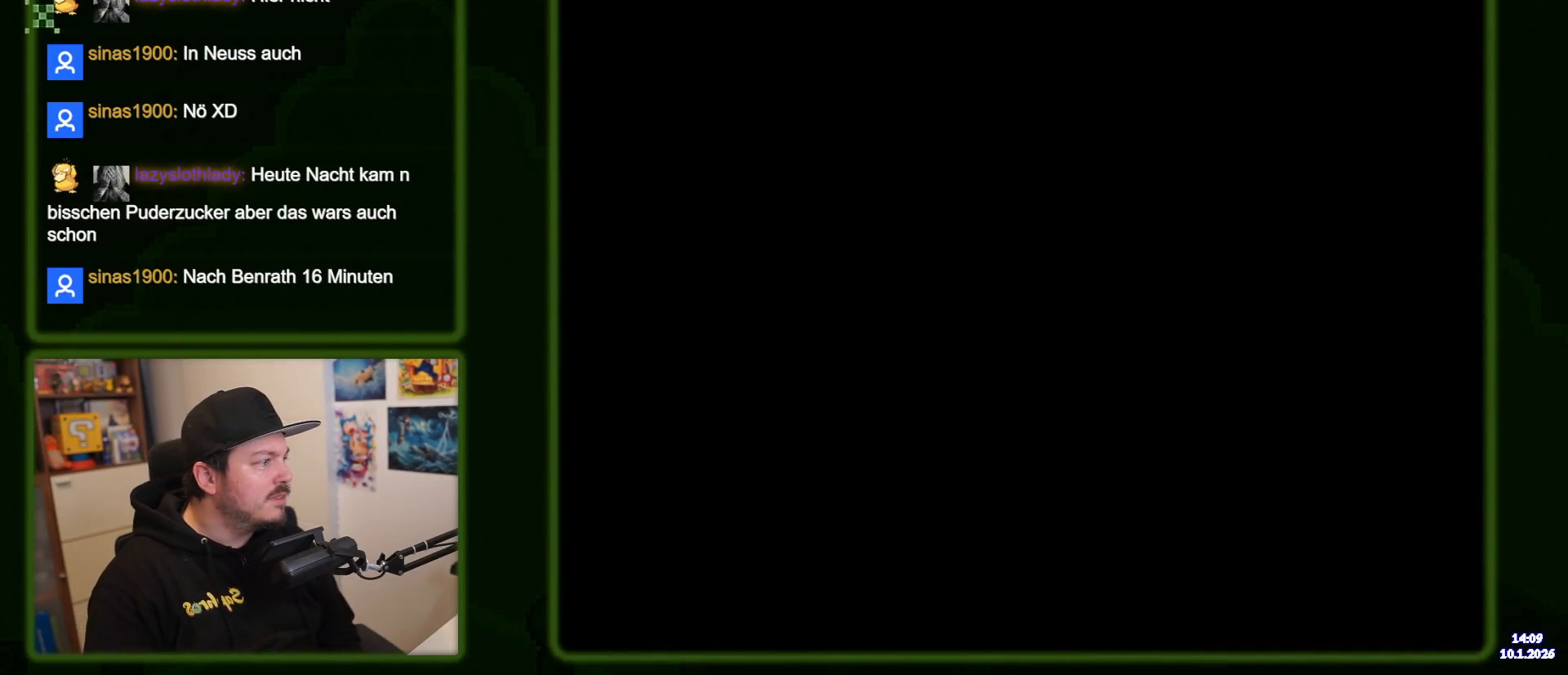
{"dt_ms": 500, "buttons": ["B", "Y"], "events": []}
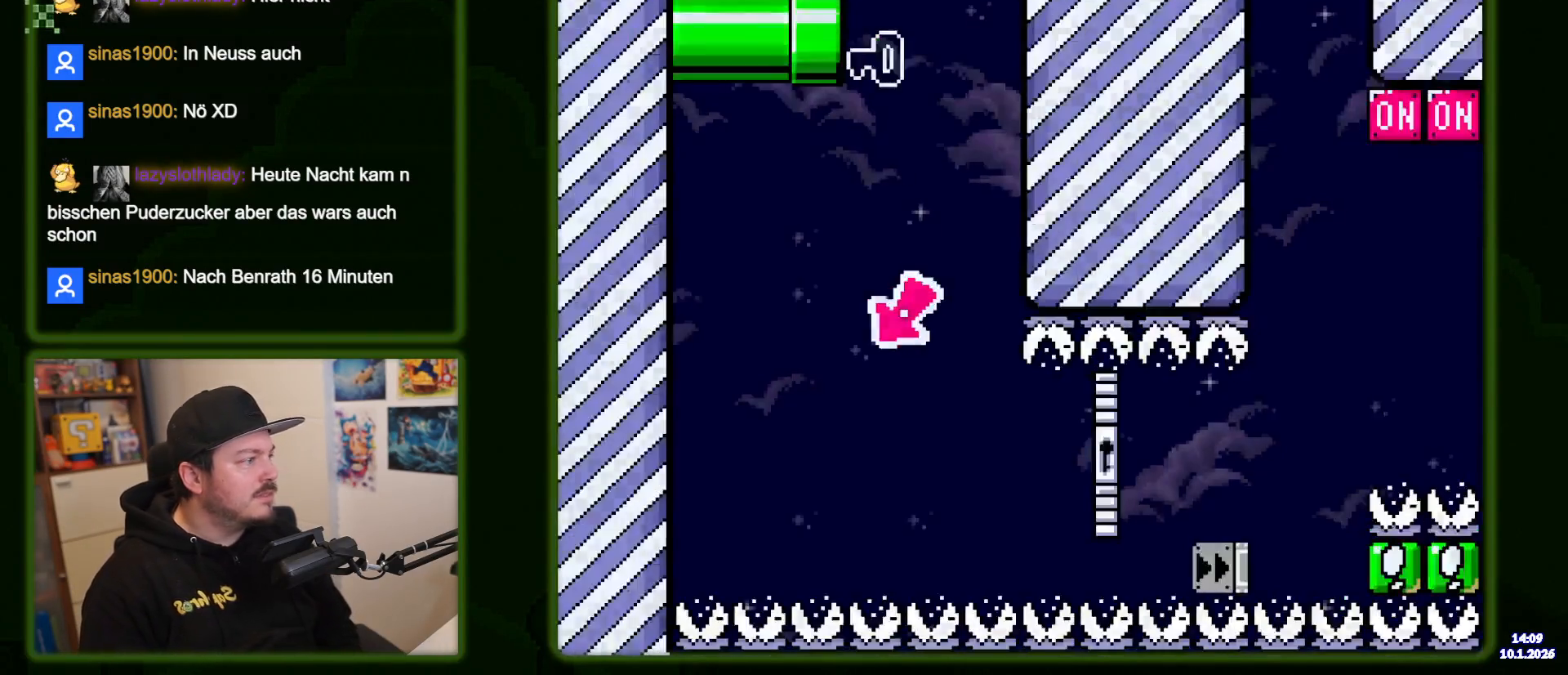
{"dt_ms": 500, "buttons": ["B", "Y"], "events": []}
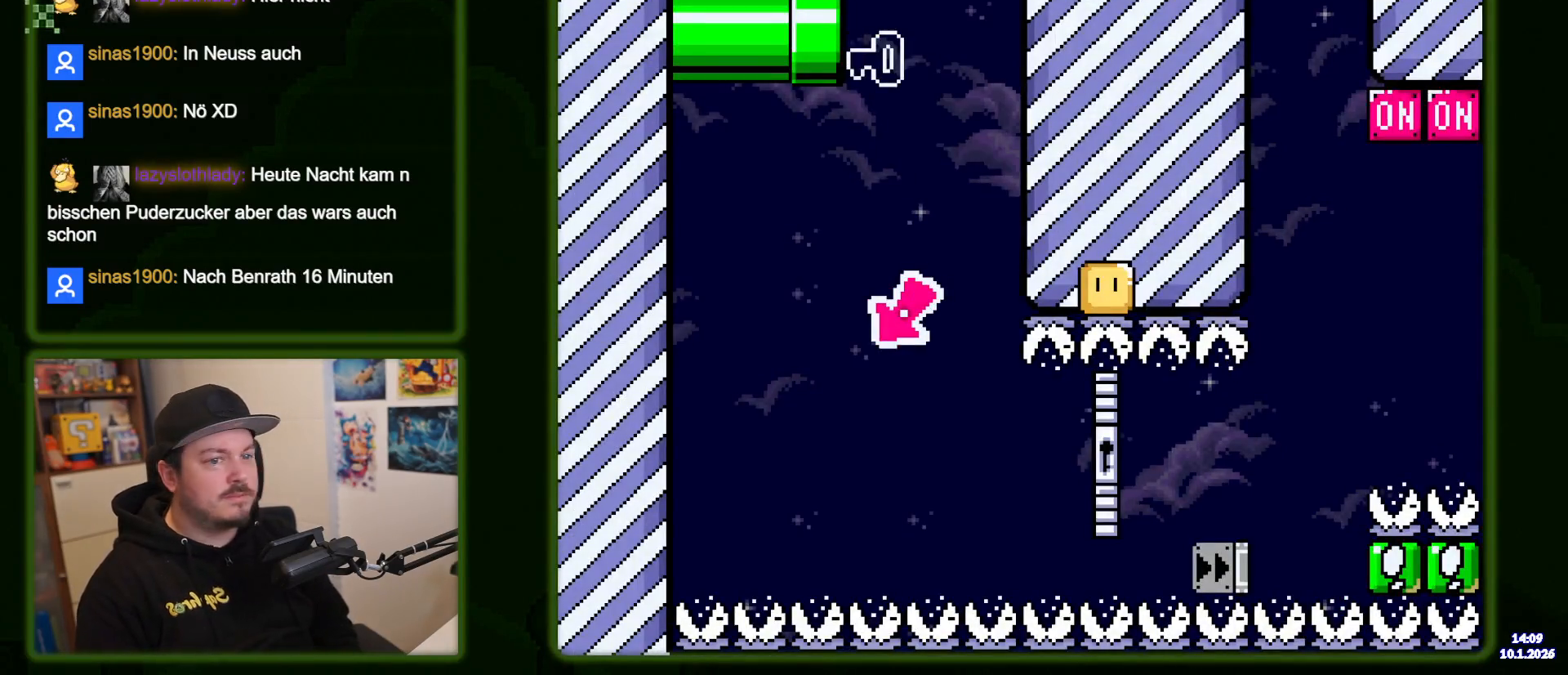
{"dt_ms": 500, "buttons": ["B", "Y"], "events": []}
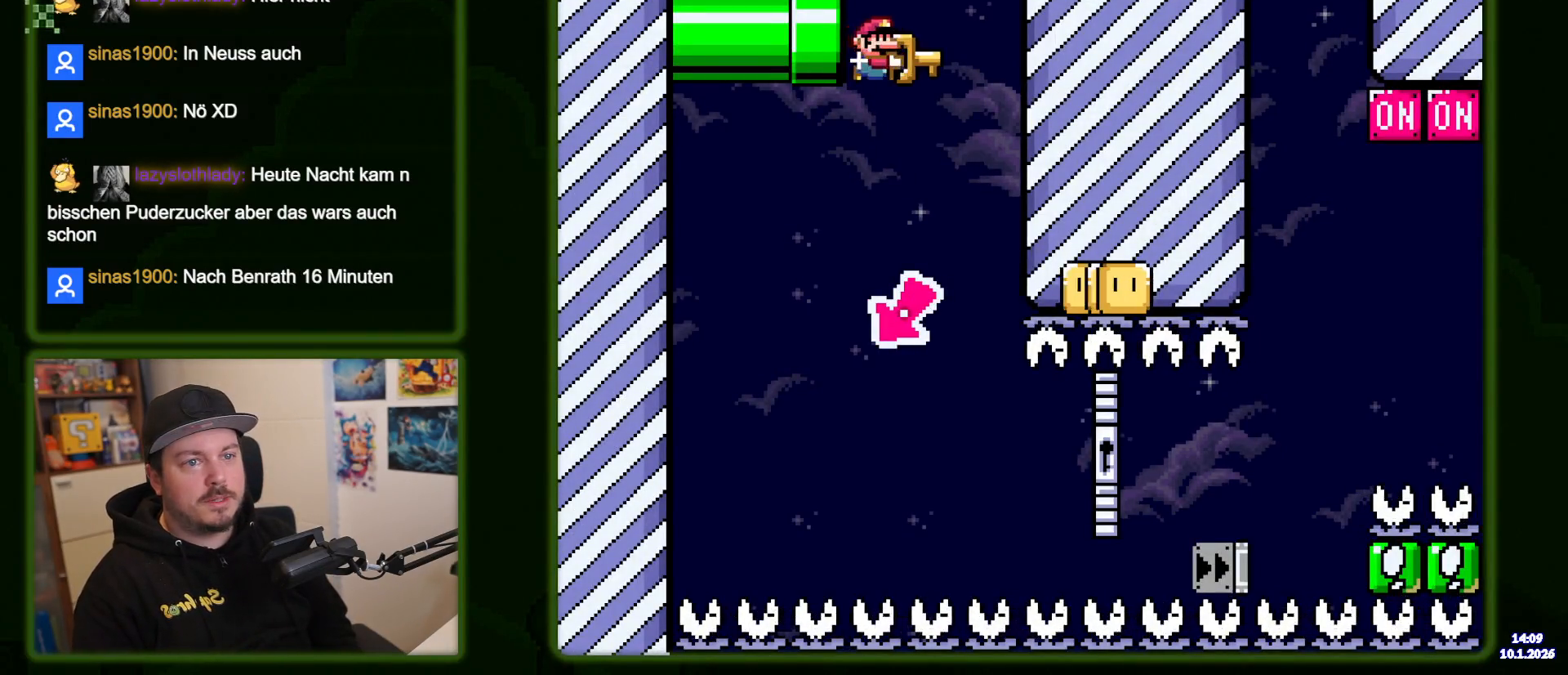
{"dt_ms": 500, "buttons": ["B", "Y"], "events": []}
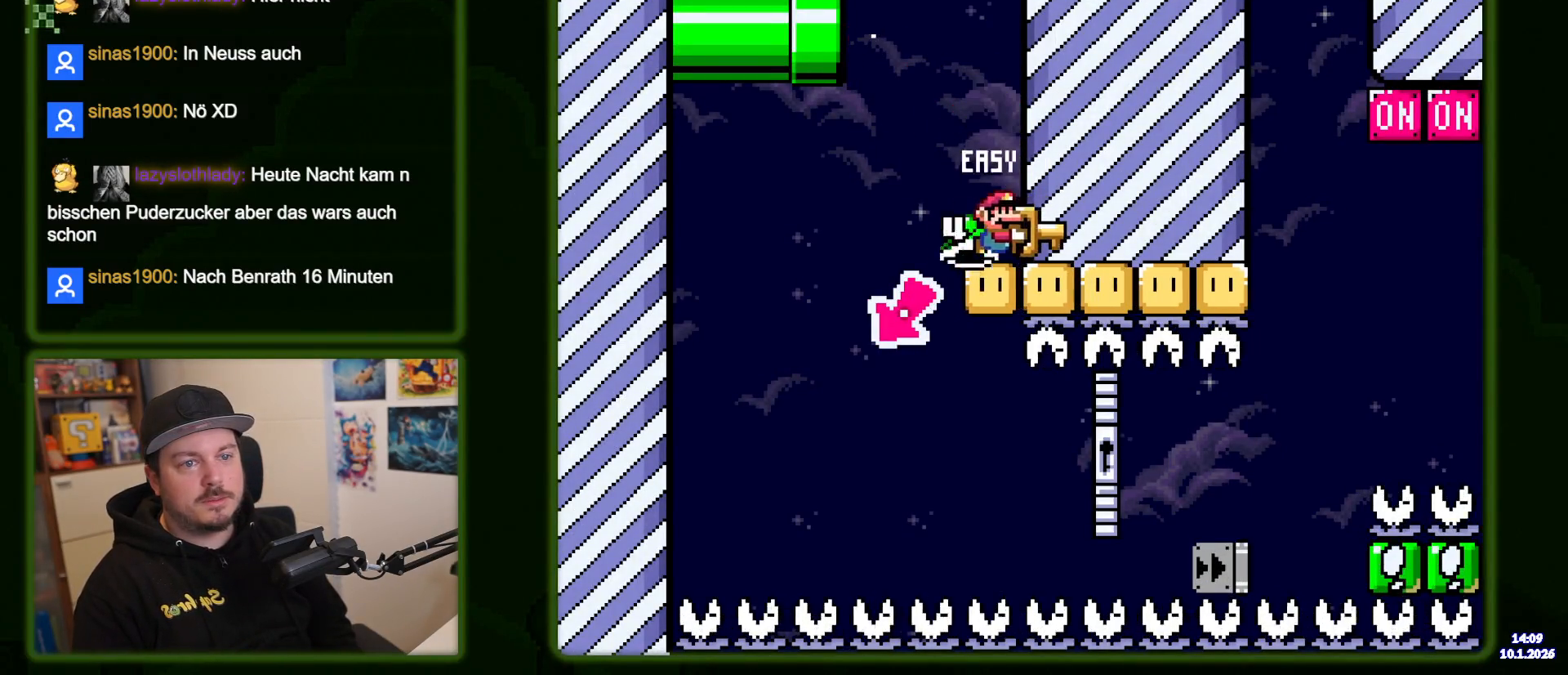
{"dt_ms": 500, "buttons": ["Y"], "events": [[16, "DPAD_LEFT", "down"], [333, "DPAD_LEFT", "up"], [500, "B", "up"]]}
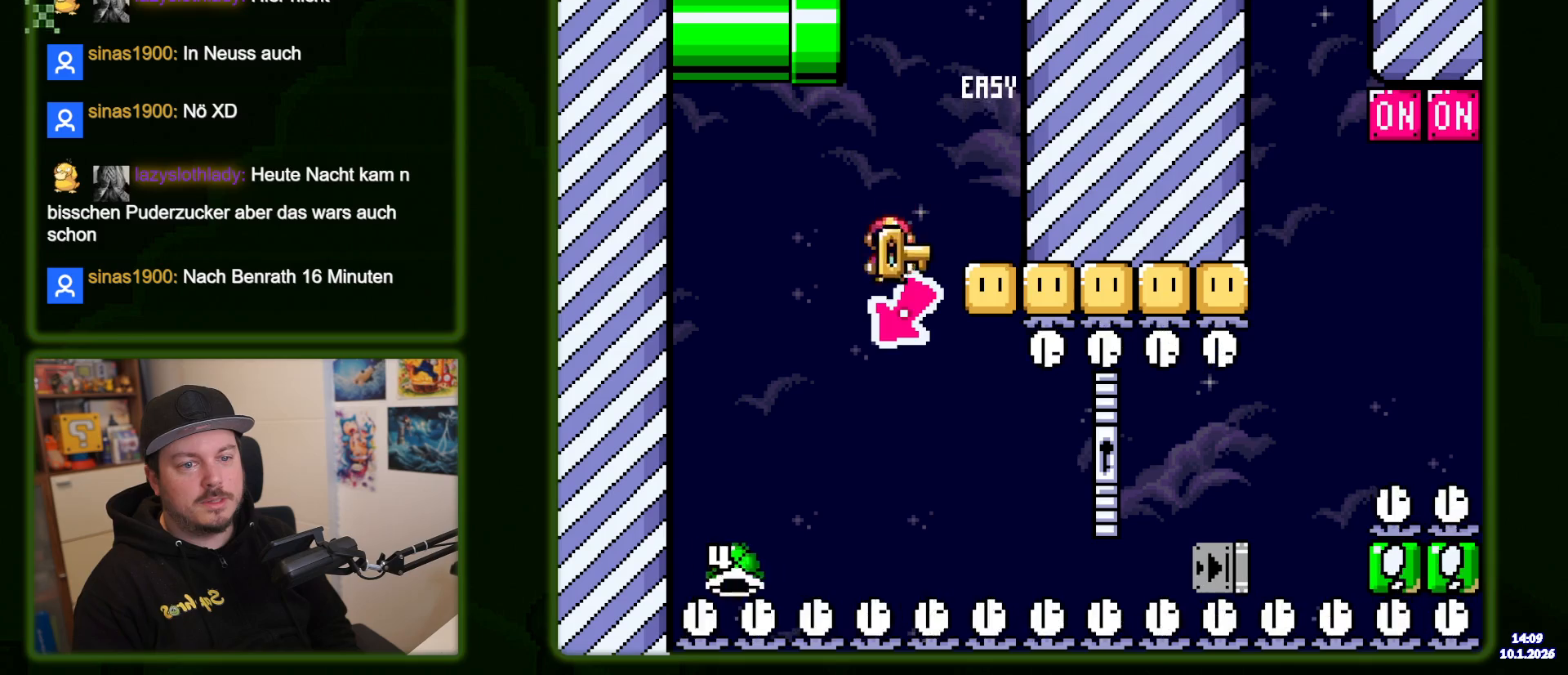
{"dt_ms": 500, "buttons": ["B", "Y"], "events": [[483, "B", "down"]]}